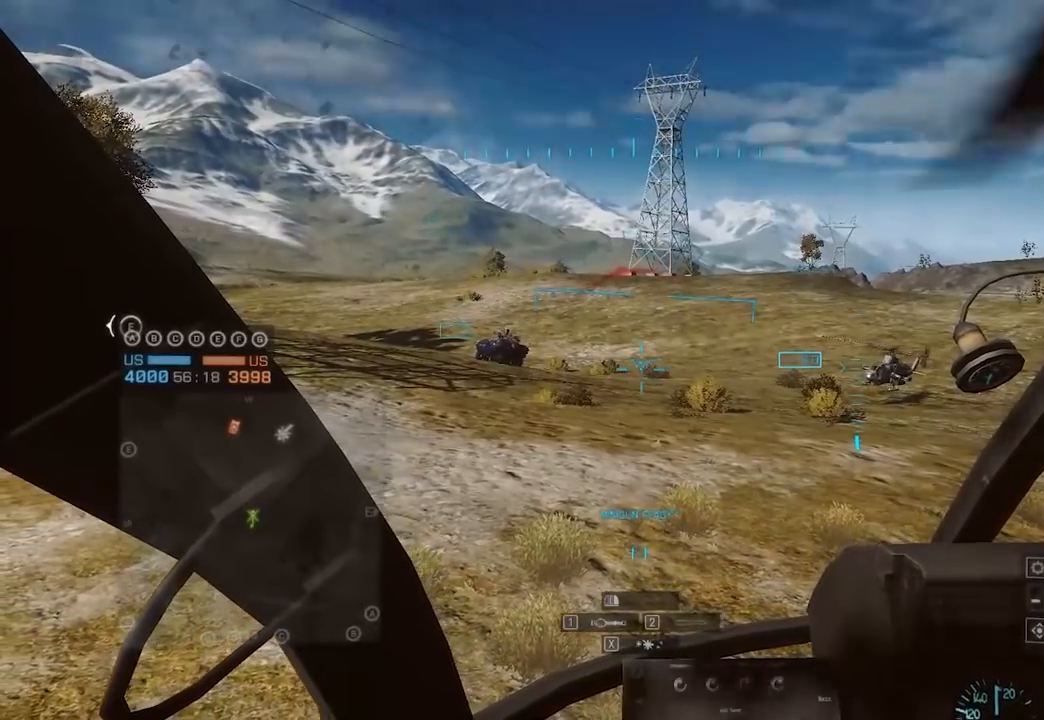
Gameplay with keyboard and mouse; each line is a JSON object with the keys and mouse buttons held at the frame after it. "events" lists presses ("down") and releases ("up") of "1", "2", "3", "4", "5", "a", "alt", "c", "caps_lock", "ctrl", "d", "e", "f", "g", "q", "r", "s", "shift", "space", "t", "tab", "v", "w", "x", "z", "mouse_left", "mouse_wheel" and "mouse_right" between this image and that frame as [ms after this image, input, new state], when the widget could be followed in between. "mouse_left", "mouse_wheel", "mouse_right" = the "left", "wheel", "right" buttons of the "mouse" list. No other keys are recorded. "wheel" means that the mouse wheel is clicked or scrolled. Not read: mouse_move.
{"keys": [], "mouse": [], "events": []}
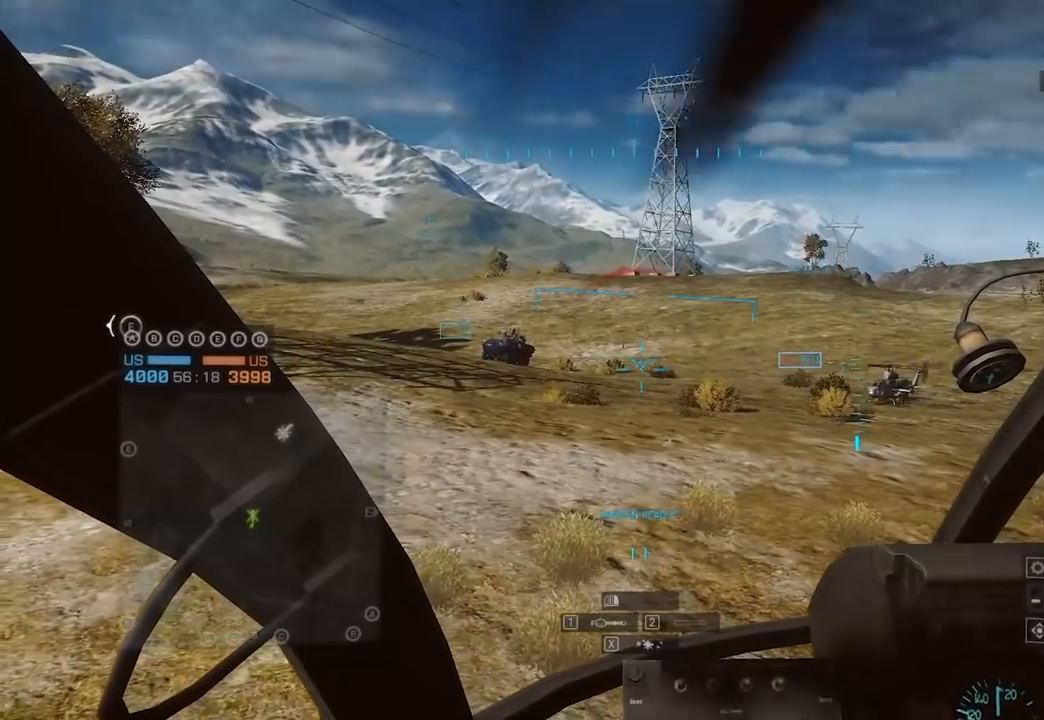
{"keys": [], "mouse": [], "events": []}
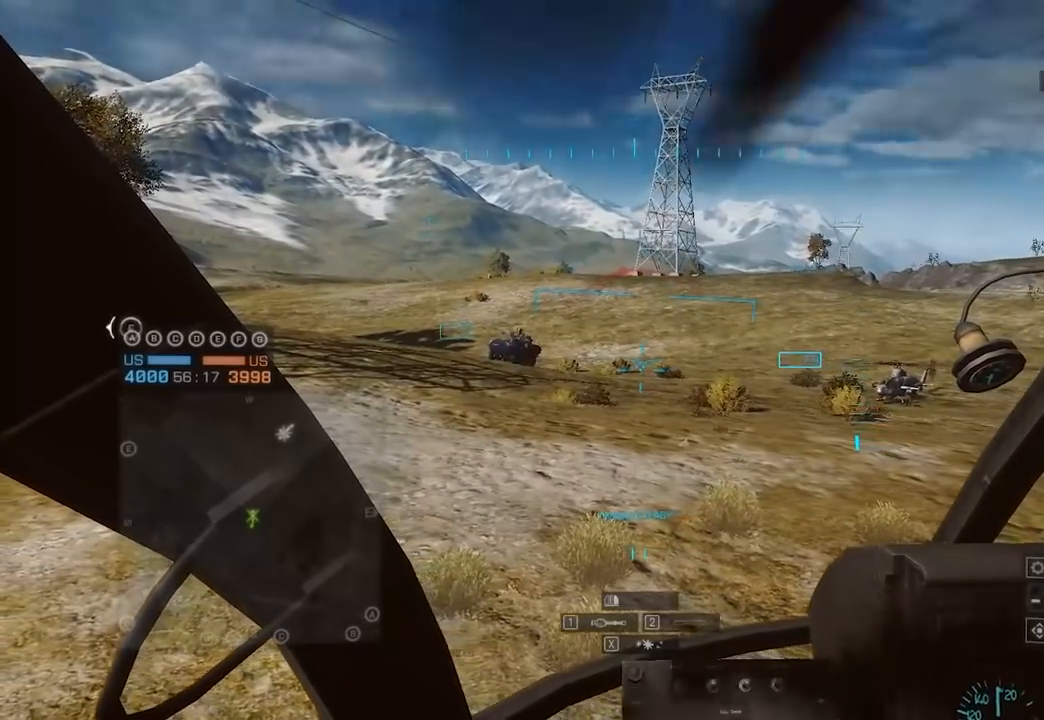
{"keys": [], "mouse": [], "events": [[150, "s", "down"], [383, "s", "up"]]}
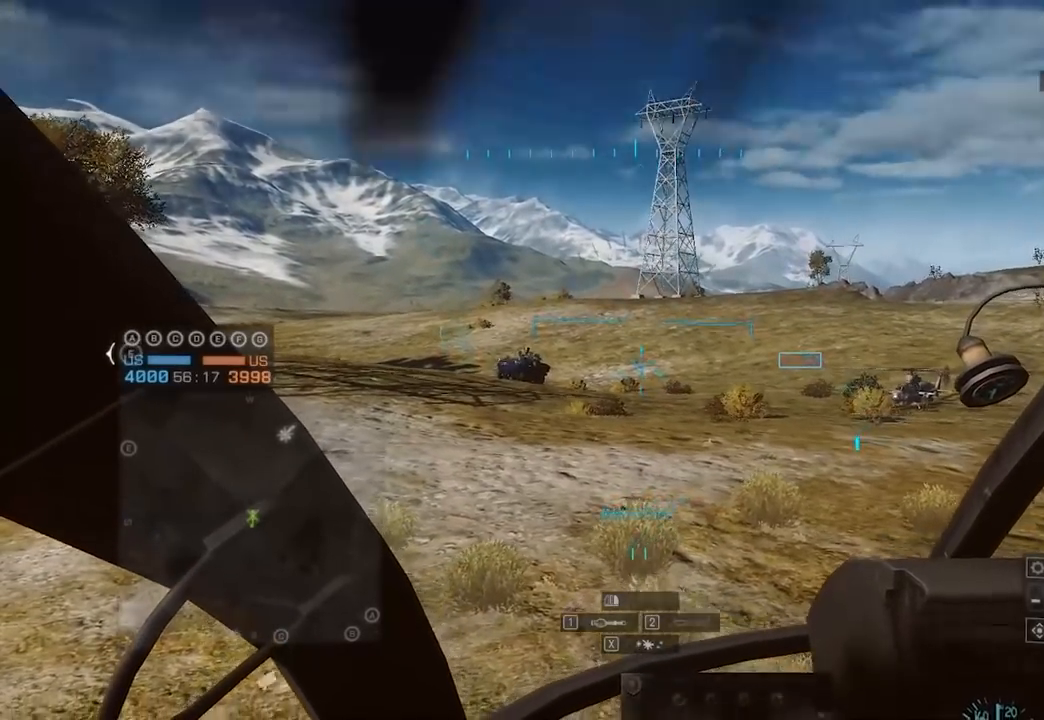
{"keys": [], "mouse": [], "events": [[167, "w", "down"], [250, "w", "up"]]}
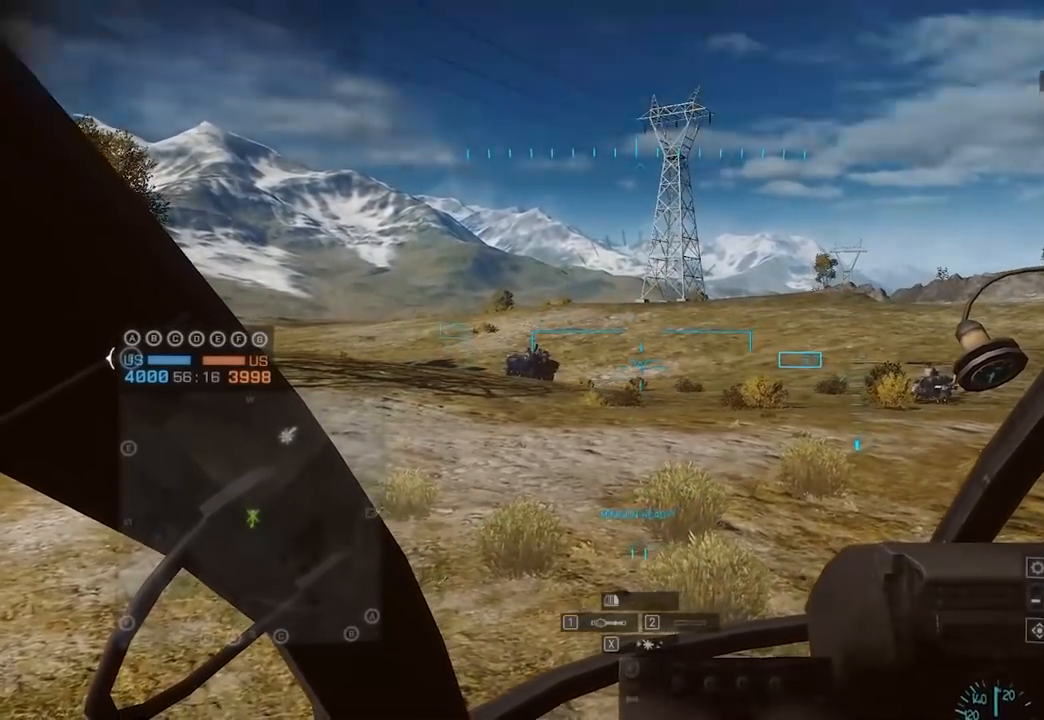
{"keys": [], "mouse": [], "events": []}
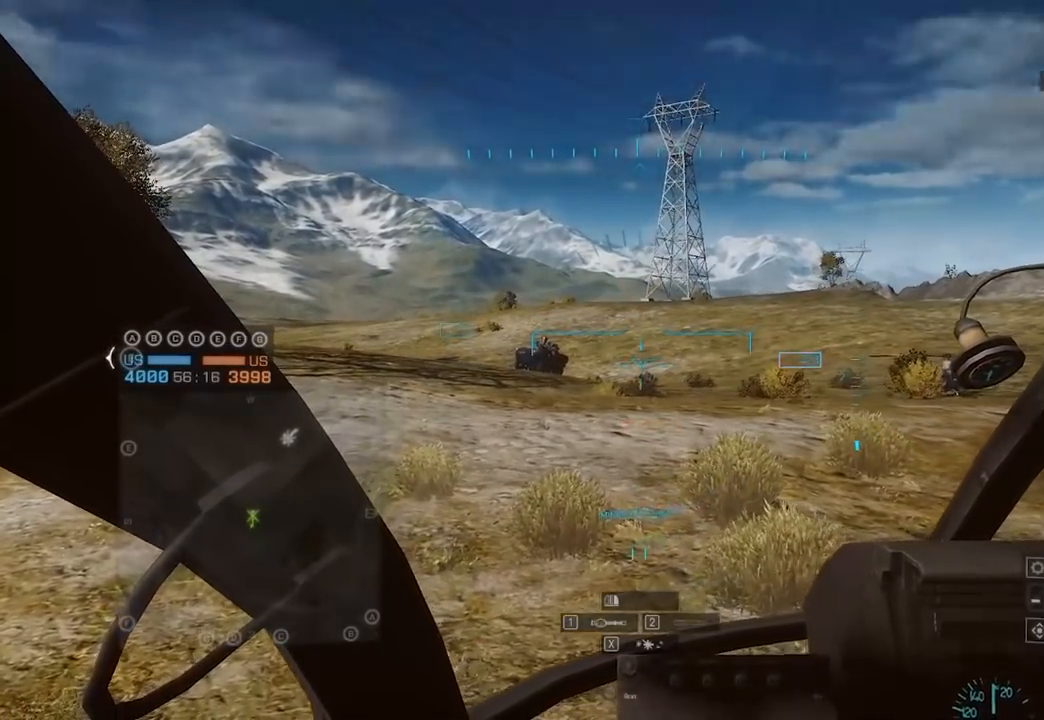
{"keys": [], "mouse": [], "events": [[183, "d", "down"], [233, "d", "up"], [350, "d", "down"], [450, "d", "up"]]}
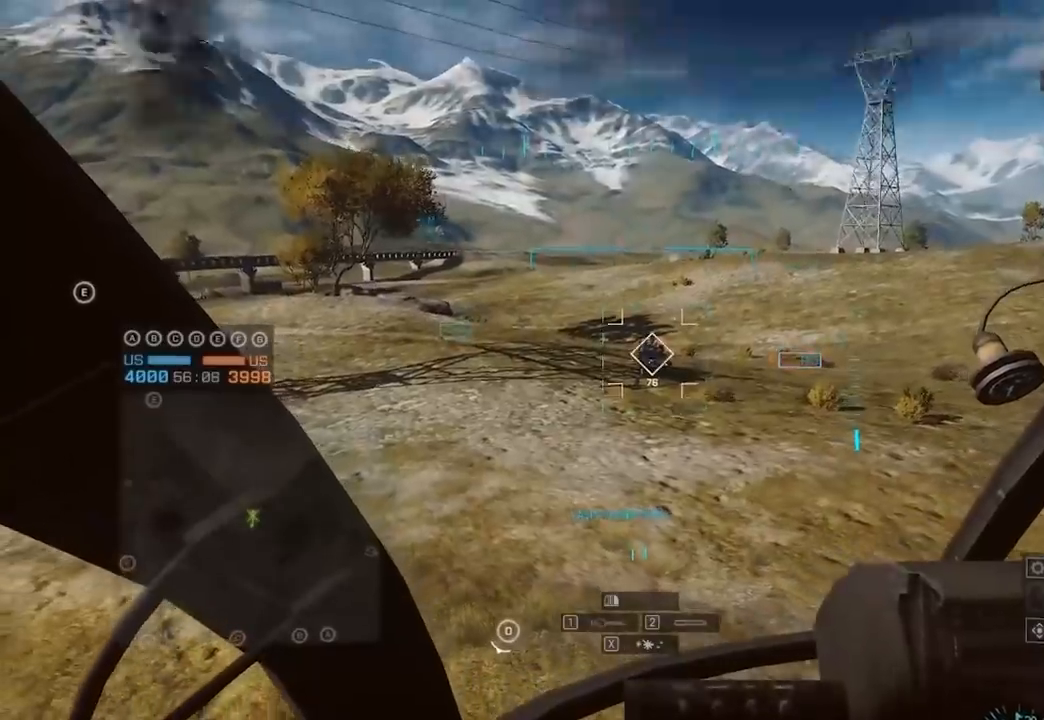
{"keys": ["1"], "mouse": [], "events": [[83, "s", "down"], [267, "s", "up"], [367, "1", "down"]]}
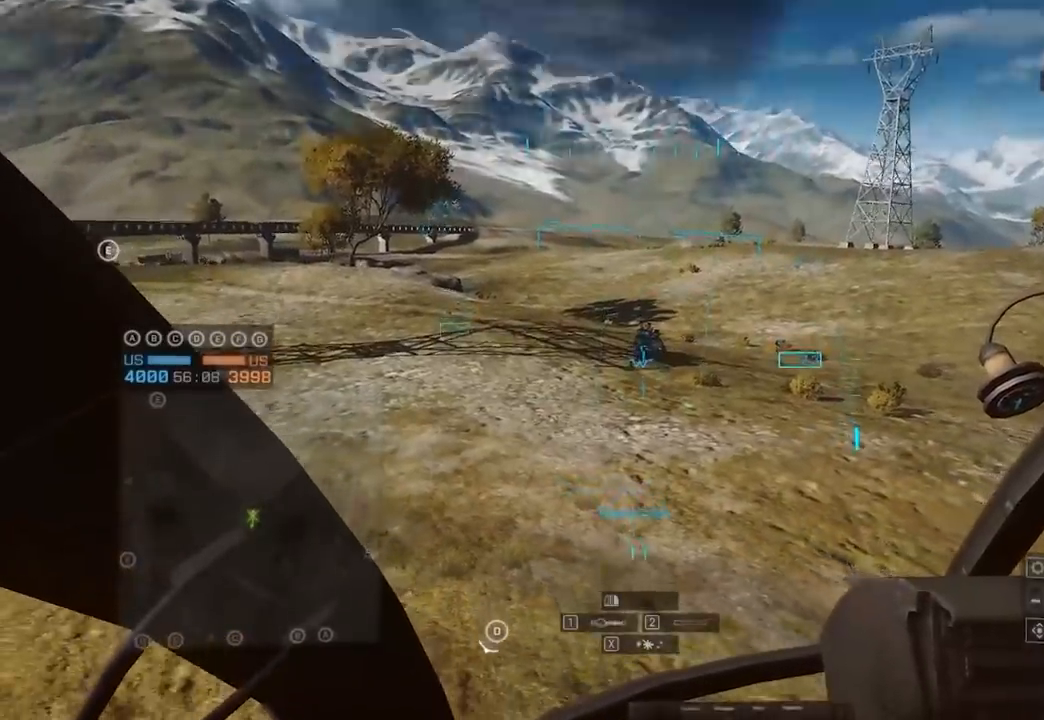
{"keys": ["2", "w"], "mouse": [], "events": [[17, "1", "up"], [383, "w", "down"], [433, "2", "down"]]}
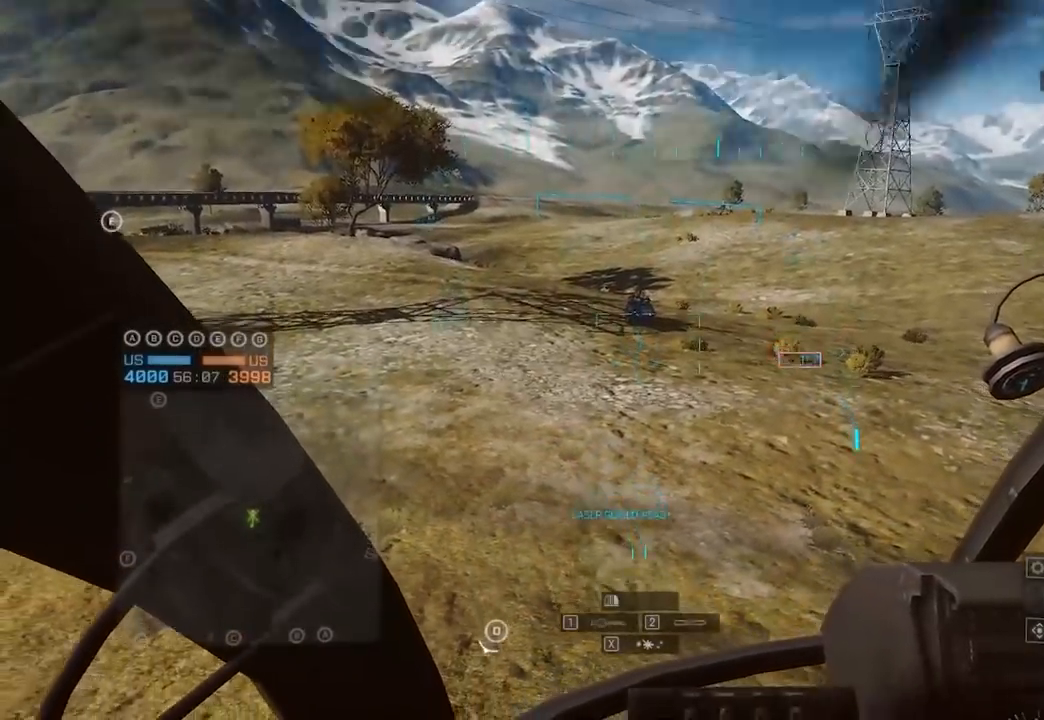
{"keys": ["w"], "mouse": [], "events": [[117, "2", "up"], [300, "a", "down"], [450, "a", "up"]]}
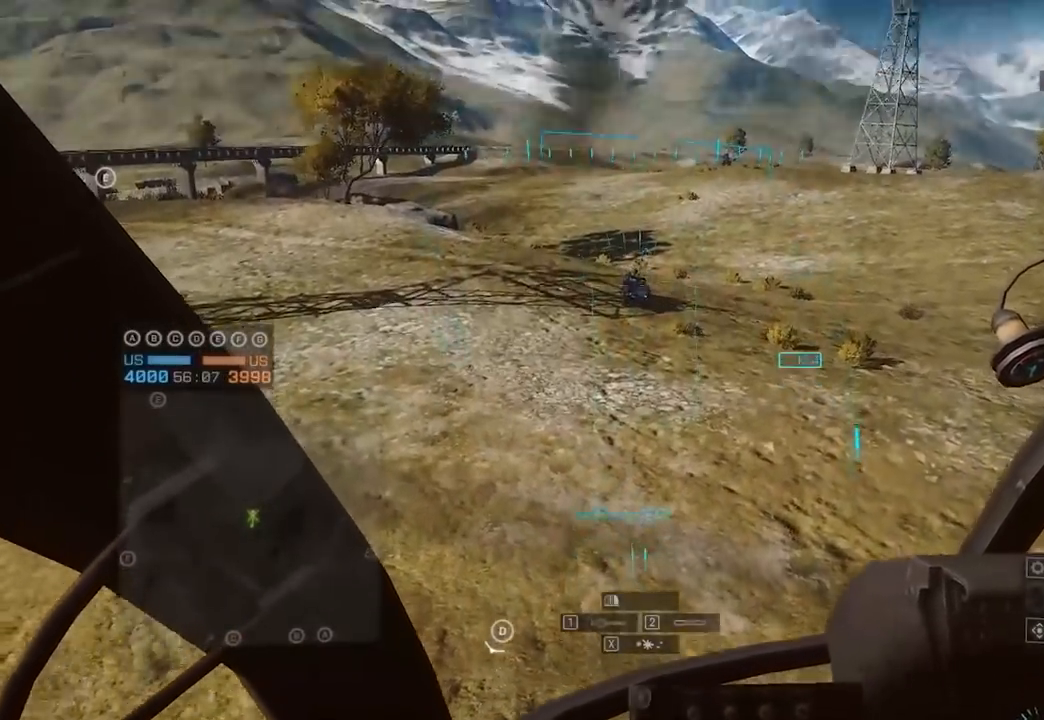
{"keys": ["s"], "mouse": ["left"], "events": [[100, "w", "up"], [150, "mouse_left", "down"], [200, "d", "down"], [200, "s", "down"], [333, "d", "up"]]}
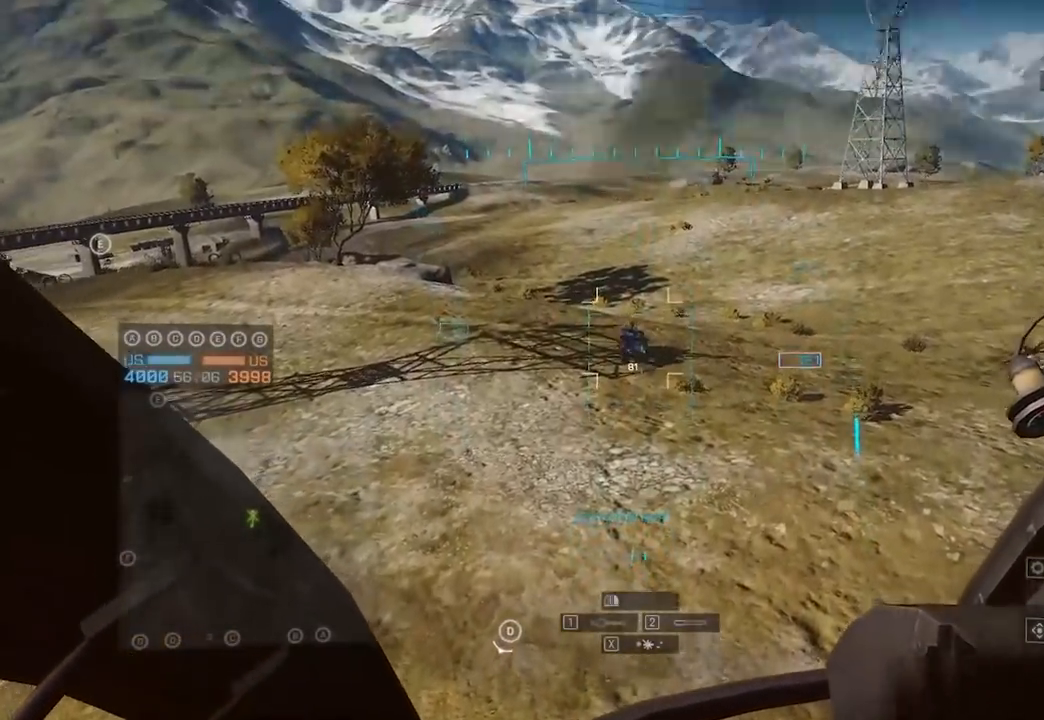
{"keys": ["a", "s"], "mouse": ["left"], "events": [[17, "s", "up"], [67, "w", "down"], [350, "w", "up"], [400, "s", "down"], [500, "a", "down"]]}
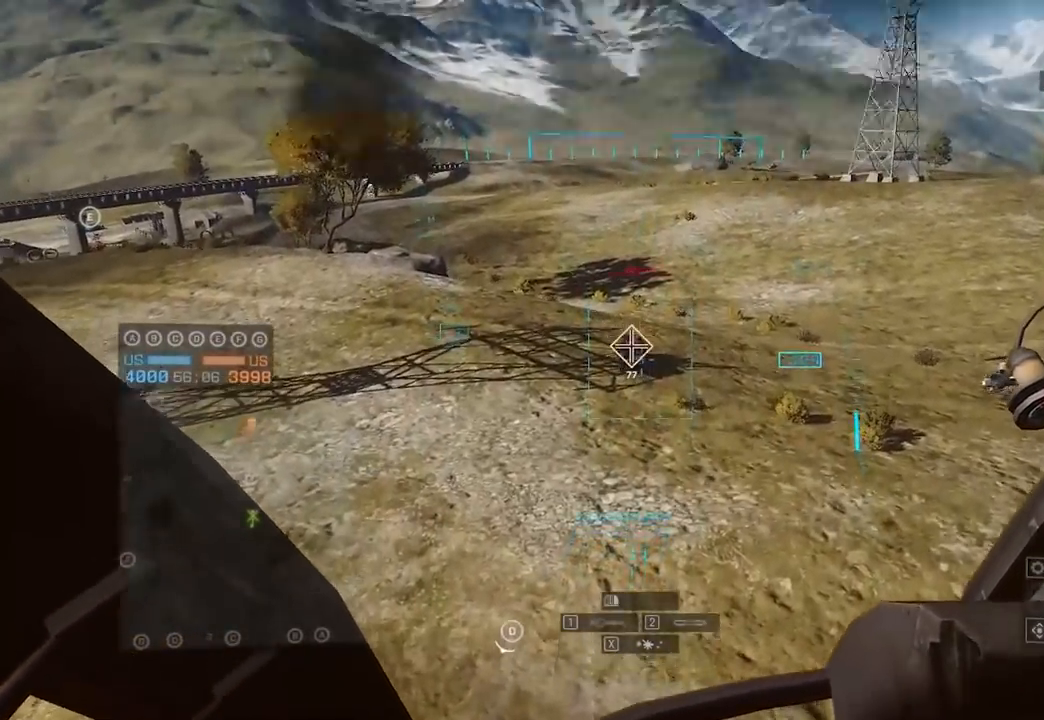
{"keys": ["a", "s"], "mouse": ["left"], "events": [[50, "a", "up"], [83, "s", "up"], [133, "w", "down"], [283, "w", "up"], [367, "s", "down"], [417, "a", "down"]]}
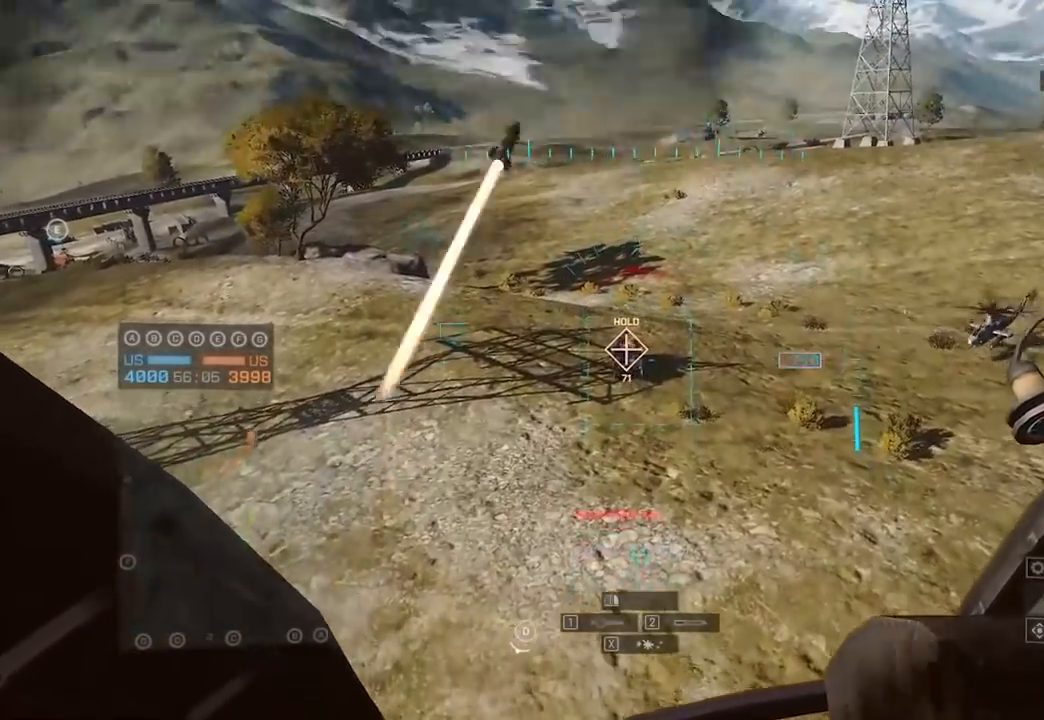
{"keys": ["a", "d", "w"], "mouse": ["left"], "events": [[17, "a", "up"], [50, "d", "down"], [100, "d", "up"], [100, "s", "up"], [200, "w", "down"], [250, "a", "down"], [250, "d", "down"], [383, "d", "up"], [467, "d", "down"]]}
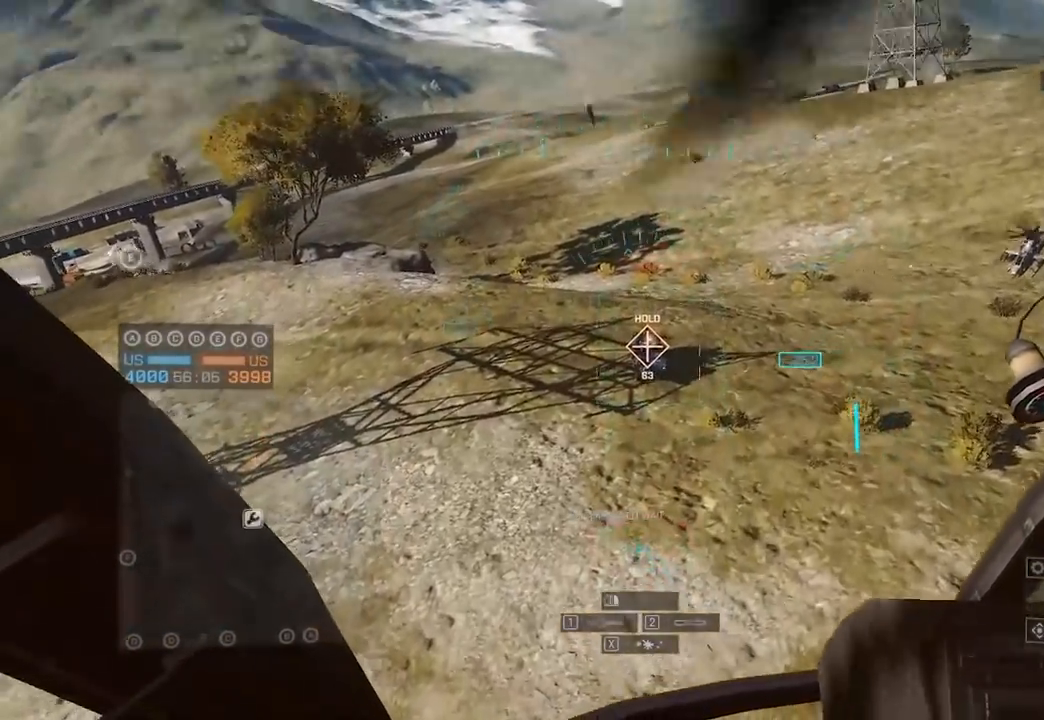
{"keys": ["3"], "mouse": [], "events": [[50, "a", "up"], [100, "a", "down"], [150, "a", "up"], [283, "d", "up"], [283, "mouse_left", "up"], [433, "3", "down"], [433, "w", "up"]]}
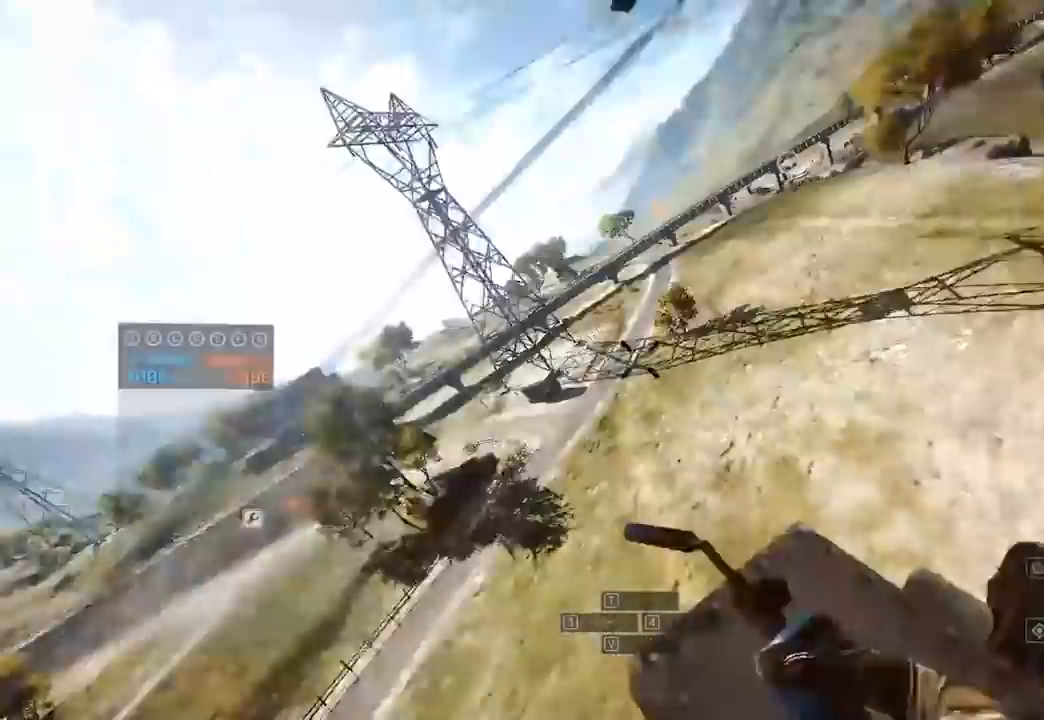
{"keys": [], "mouse": ["left"], "events": [[17, "3", "up"], [67, "3", "down"], [217, "mouse_left", "down"], [350, "3", "up"]]}
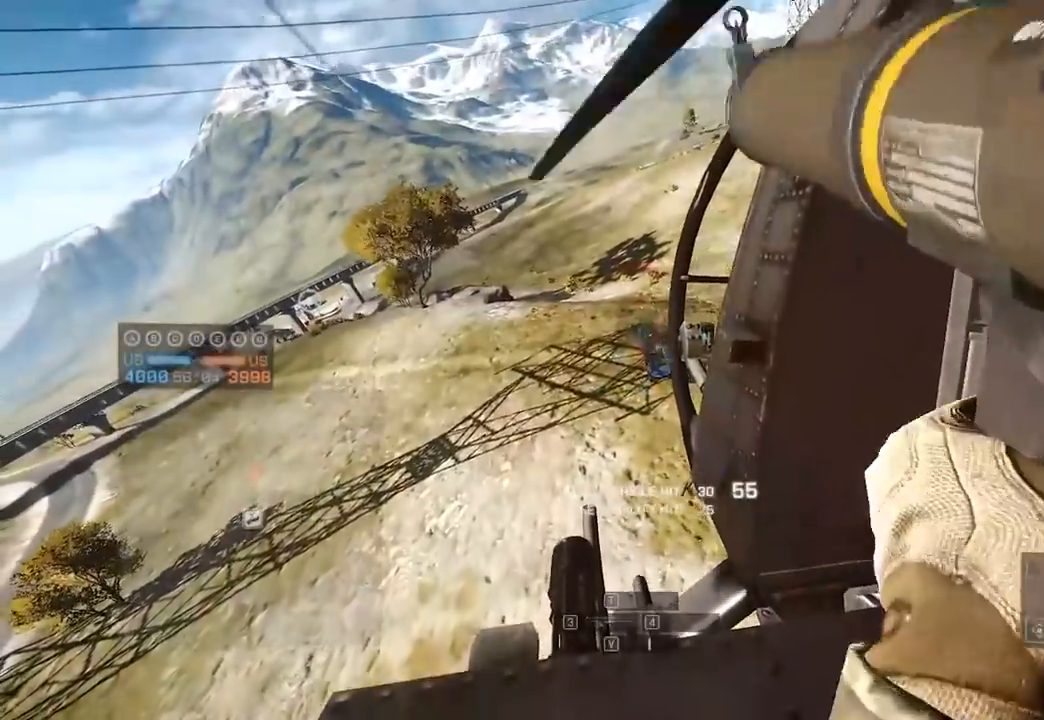
{"keys": [], "mouse": [], "events": [[133, "mouse_left", "up"], [183, "mouse_left", "down"], [283, "mouse_left", "up"], [317, "mouse_left", "down"], [417, "mouse_left", "up"]]}
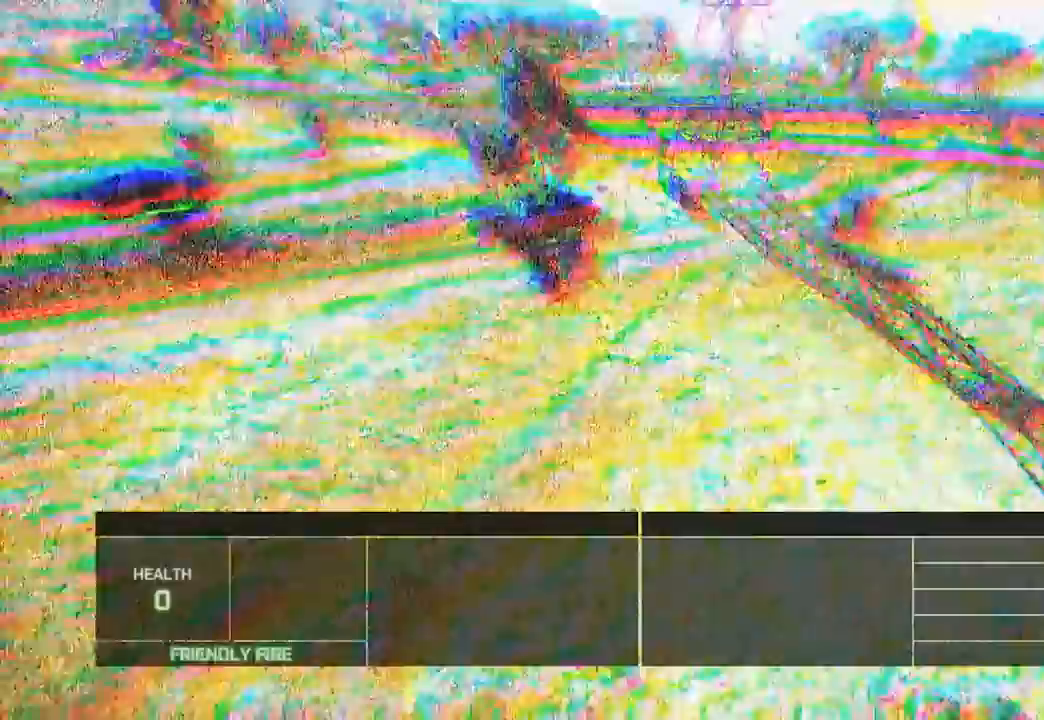
{"keys": ["c", "w"], "mouse": [], "events": [[17, "mouse_left", "down"], [200, "mouse_left", "up"], [400, "w", "down"], [450, "c", "down"]]}
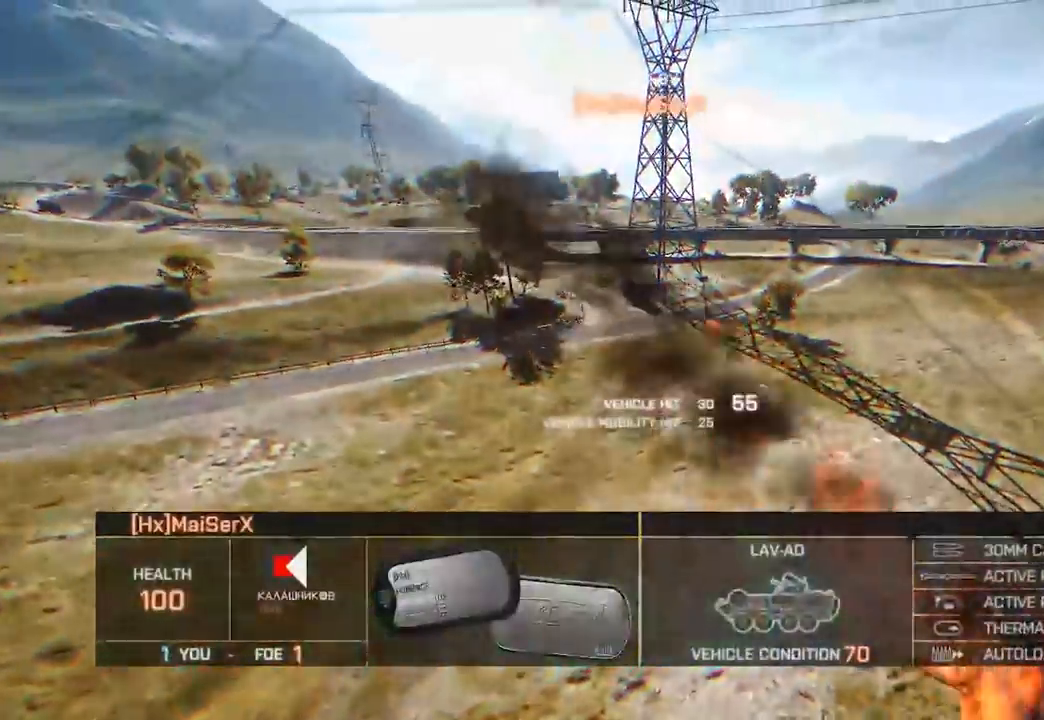
{"keys": [], "mouse": [], "events": [[33, "c", "up"], [33, "w", "up"]]}